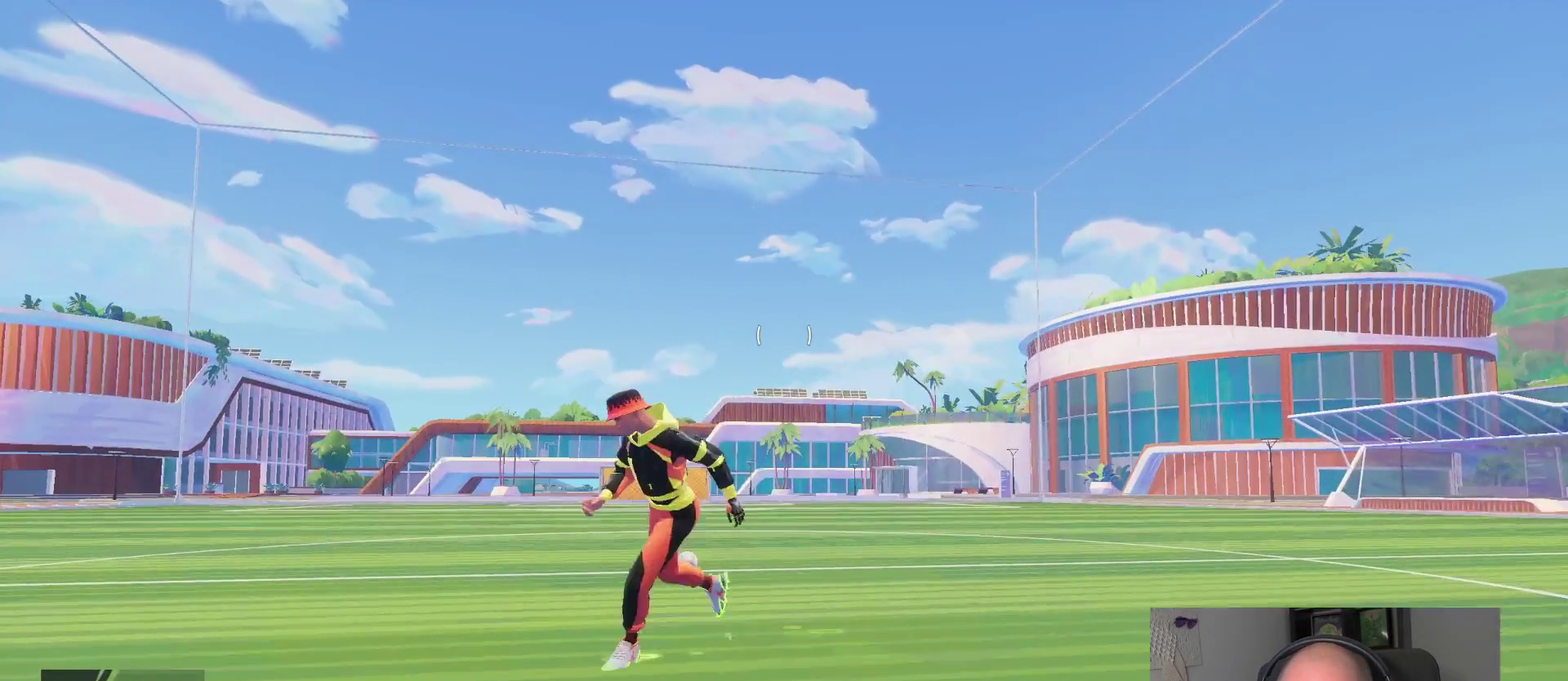
Gameplay with a controller (PlayStation layout); each line is a JSON object with the inputs held at the frame after it. "events" lists button and stick changes between this image and that frame as [ms after this image, input, new state], when the widget could be followed in between. This overlay highlights the sticks when they move; stick clicks (L3 R3) are not distinguishable.
{"buttons": ["L1"], "left_stick": "right", "right_stick": "center", "events": [[183, "left_stick", "down-right"], [367, "left_stick", "up-left"], [467, "left_stick", "right"]]}
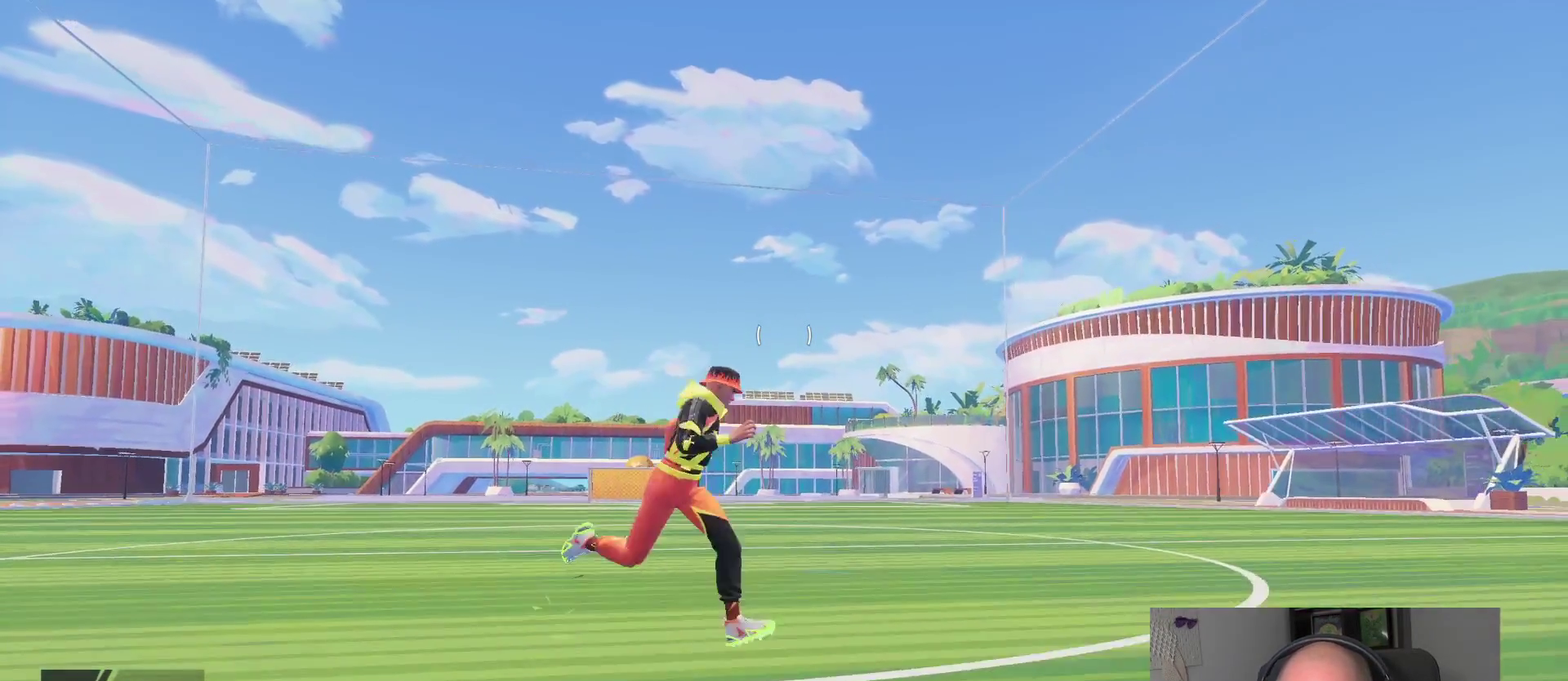
{"buttons": [], "left_stick": "center", "right_stick": "center", "events": [[200, "left_stick", "up-right"], [400, "left_stick", "right"], [433, "L1", "up"], [450, "left_stick", "center"]]}
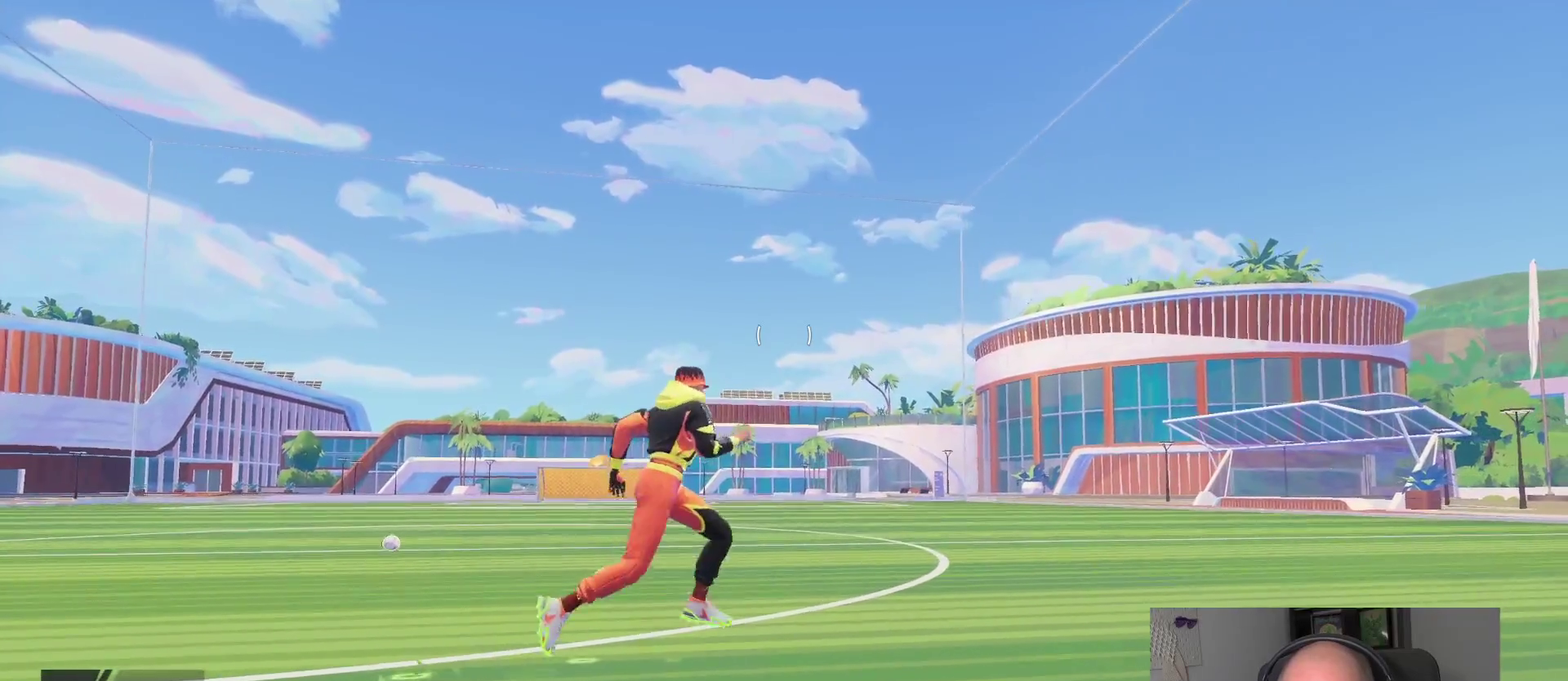
{"buttons": [], "left_stick": "center", "right_stick": "center", "events": [[67, "START", "down"], [200, "START", "up"]]}
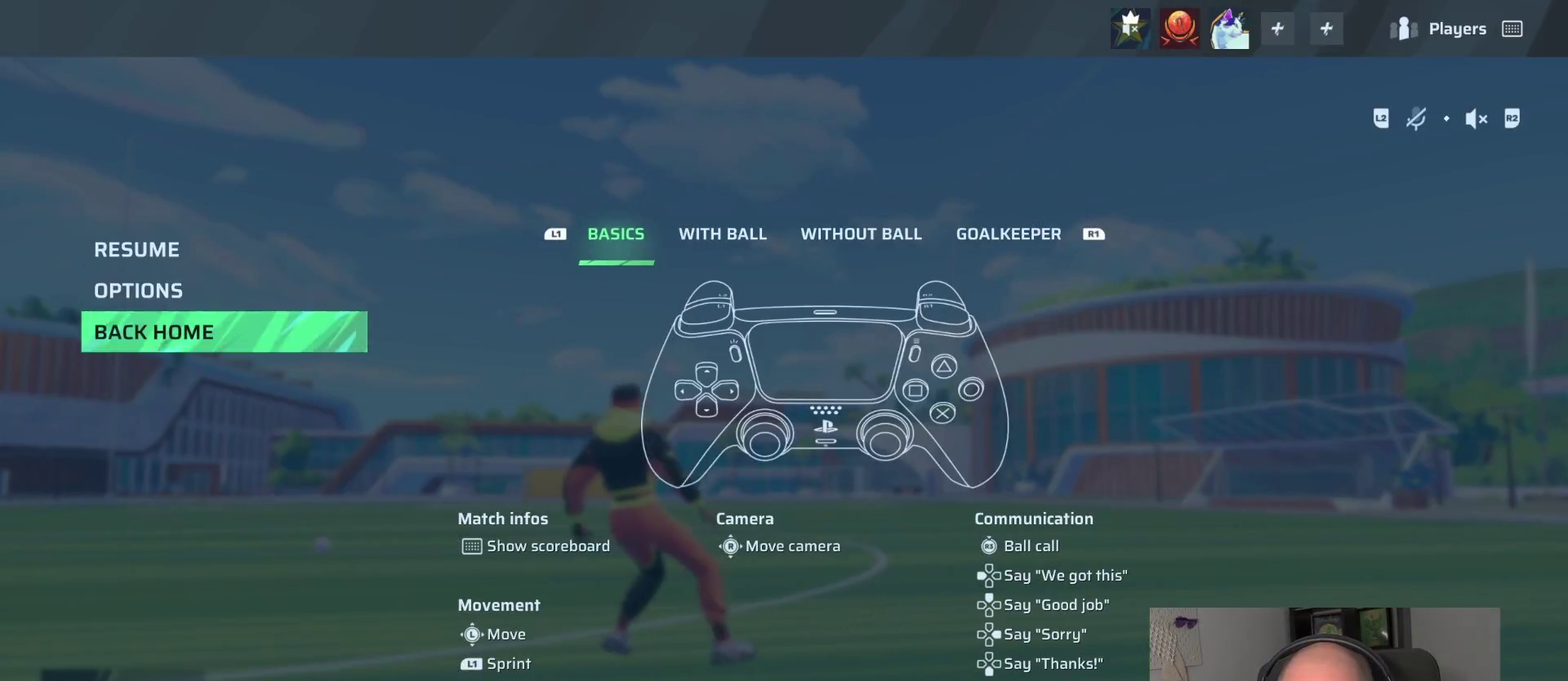
{"buttons": [], "left_stick": "center", "right_stick": "center", "events": [[317, "CROSS", "down"], [367, "CROSS", "up"]]}
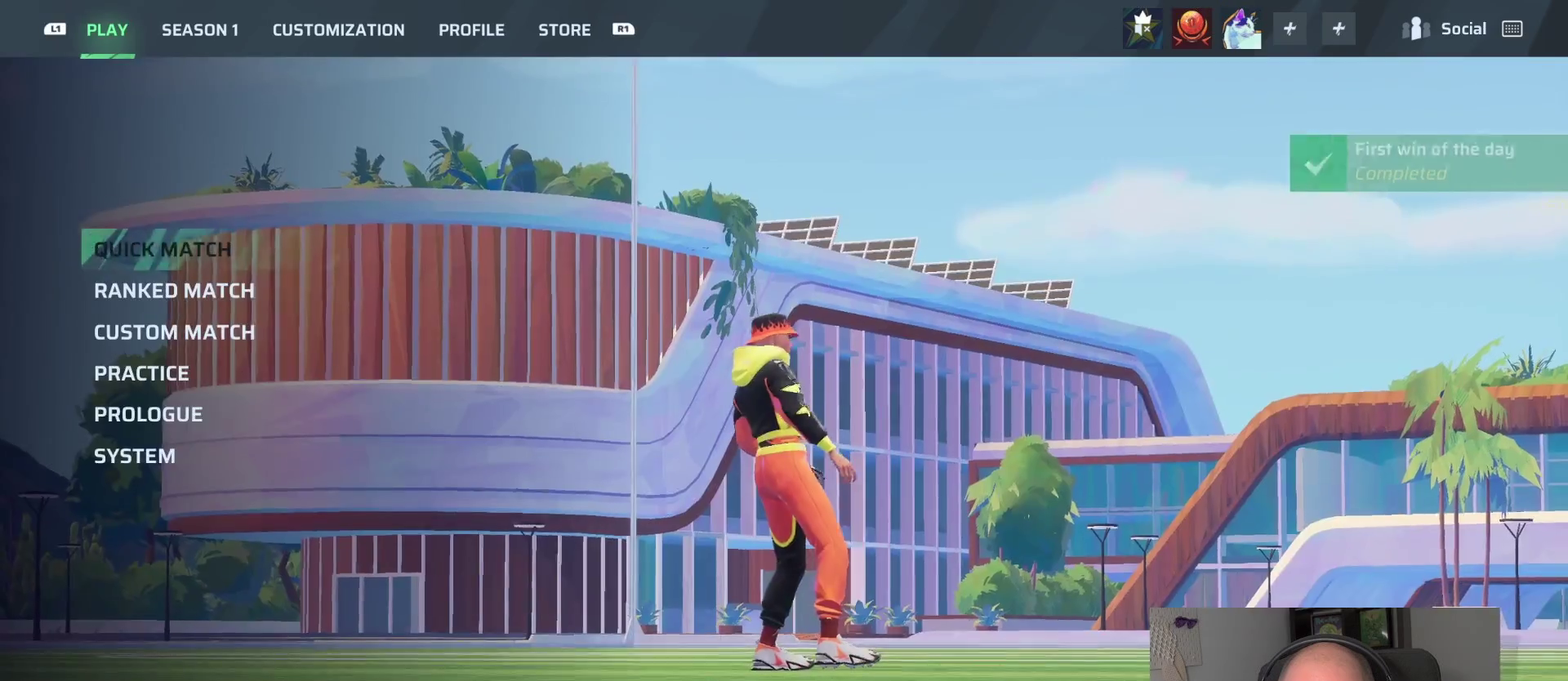
{"buttons": ["DPAD_DOWN"], "left_stick": "center", "right_stick": "center", "events": [[433, "DPAD_DOWN", "down"]]}
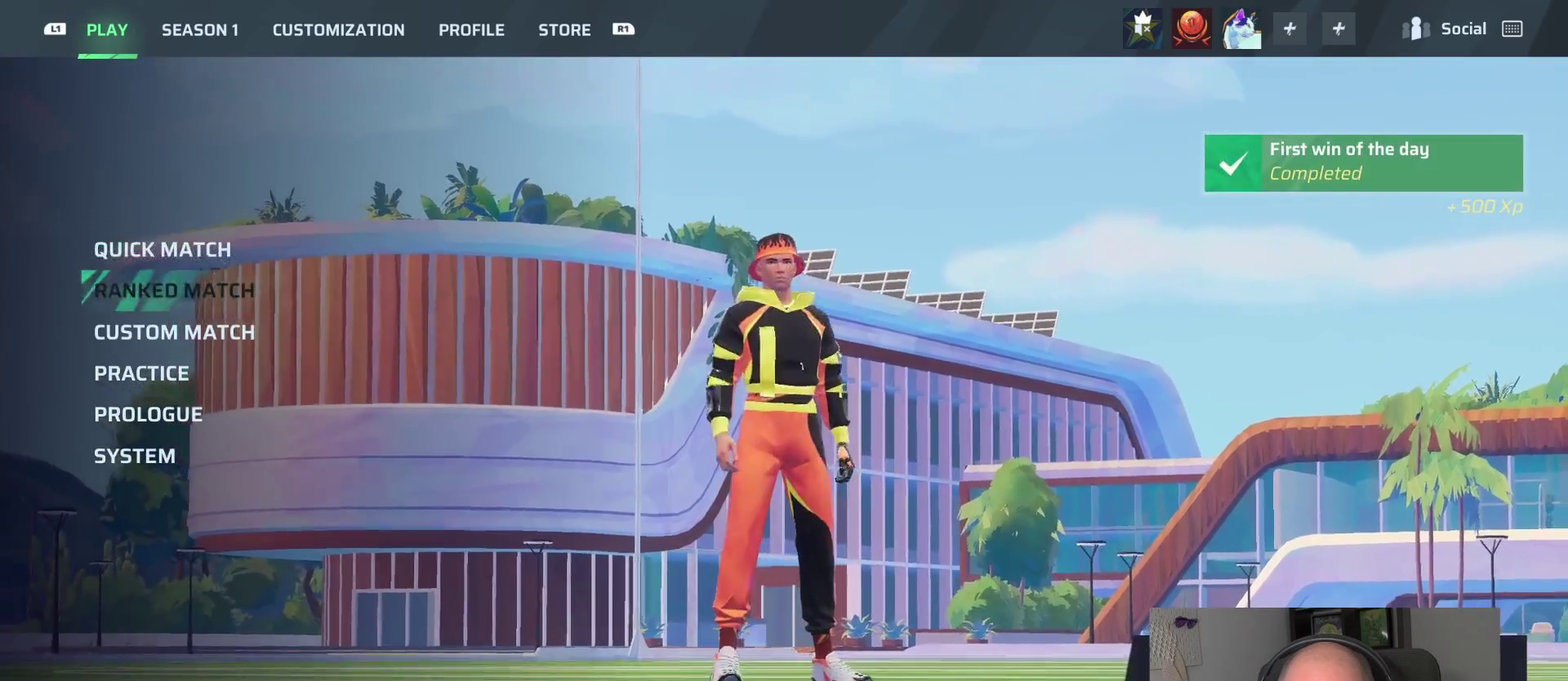
{"buttons": [], "left_stick": "center", "right_stick": "center", "events": [[50, "DPAD_DOWN", "up"], [217, "CROSS", "down"], [283, "CROSS", "up"]]}
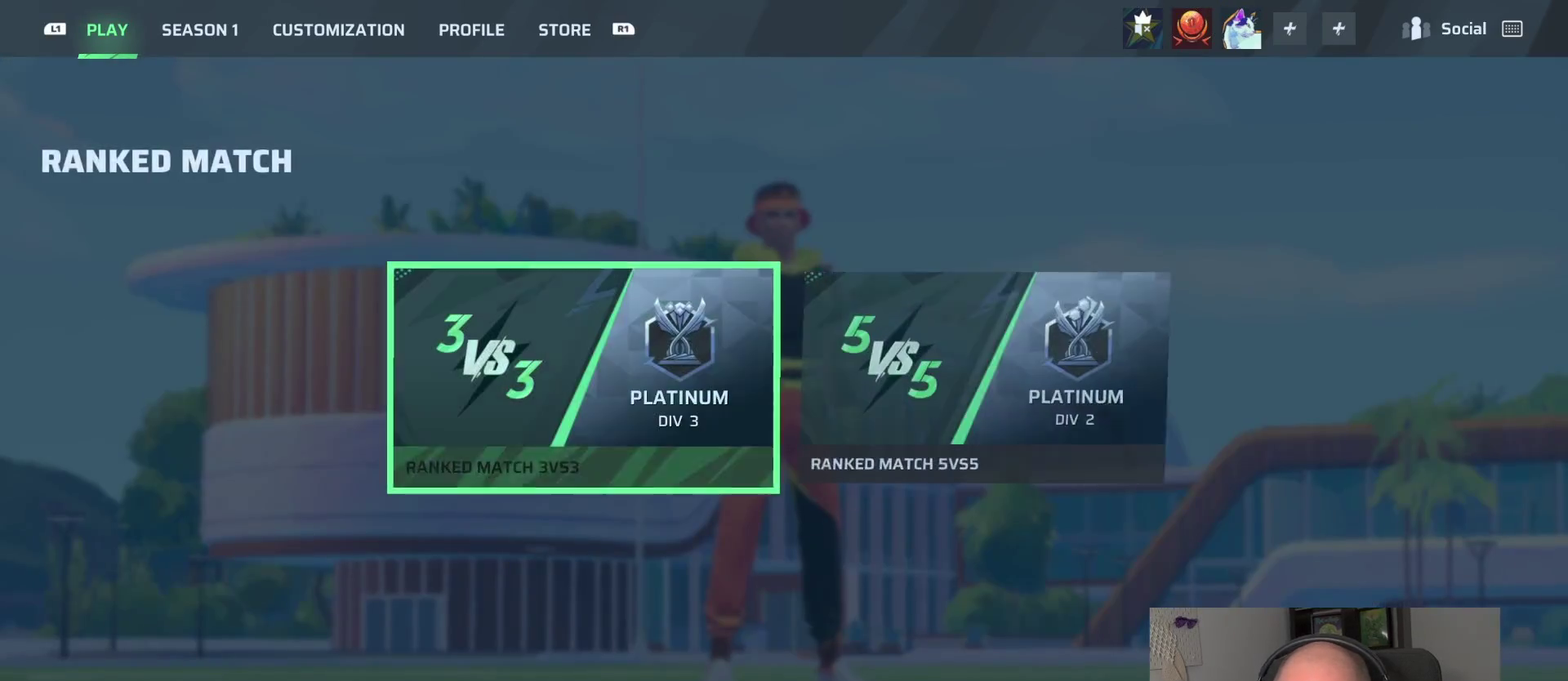
{"buttons": [], "left_stick": "center", "right_stick": "center", "events": []}
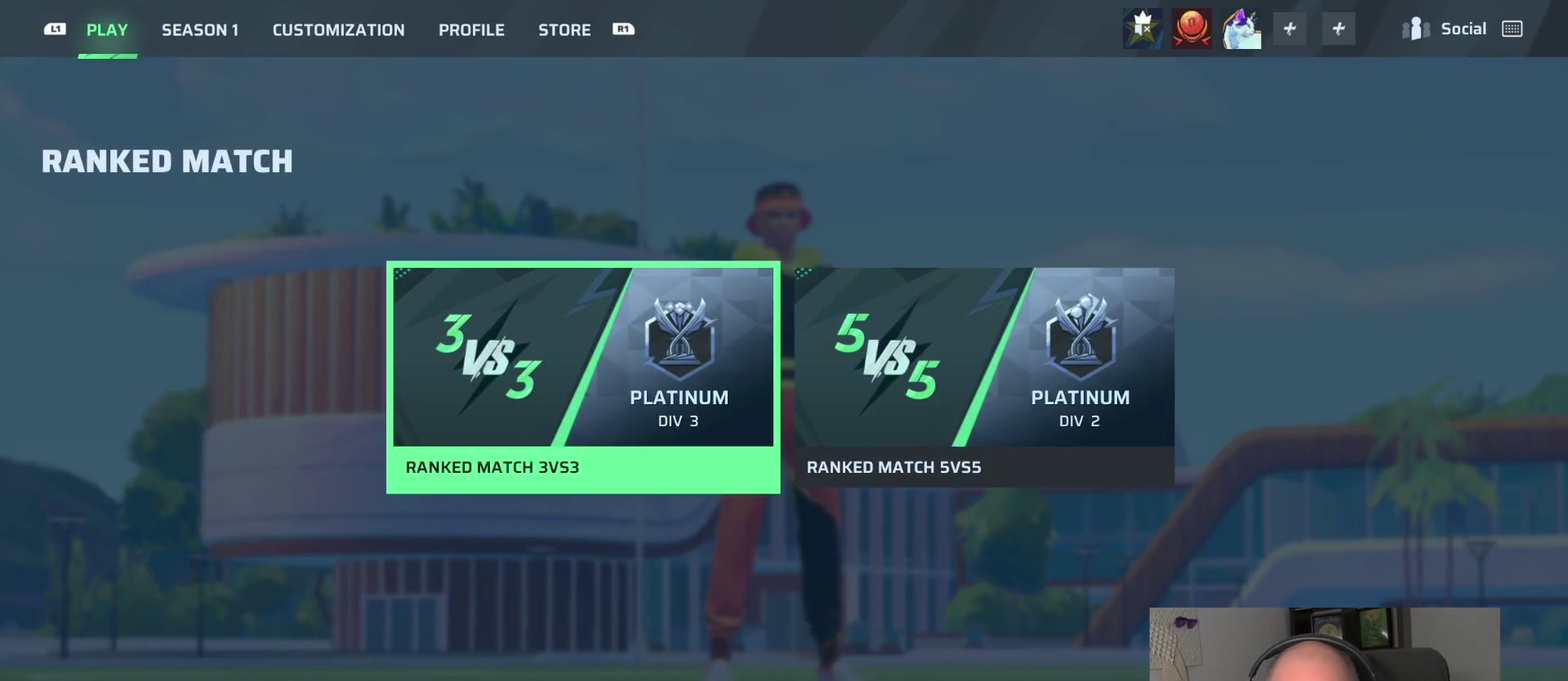
{"buttons": [], "left_stick": "center", "right_stick": "center", "events": []}
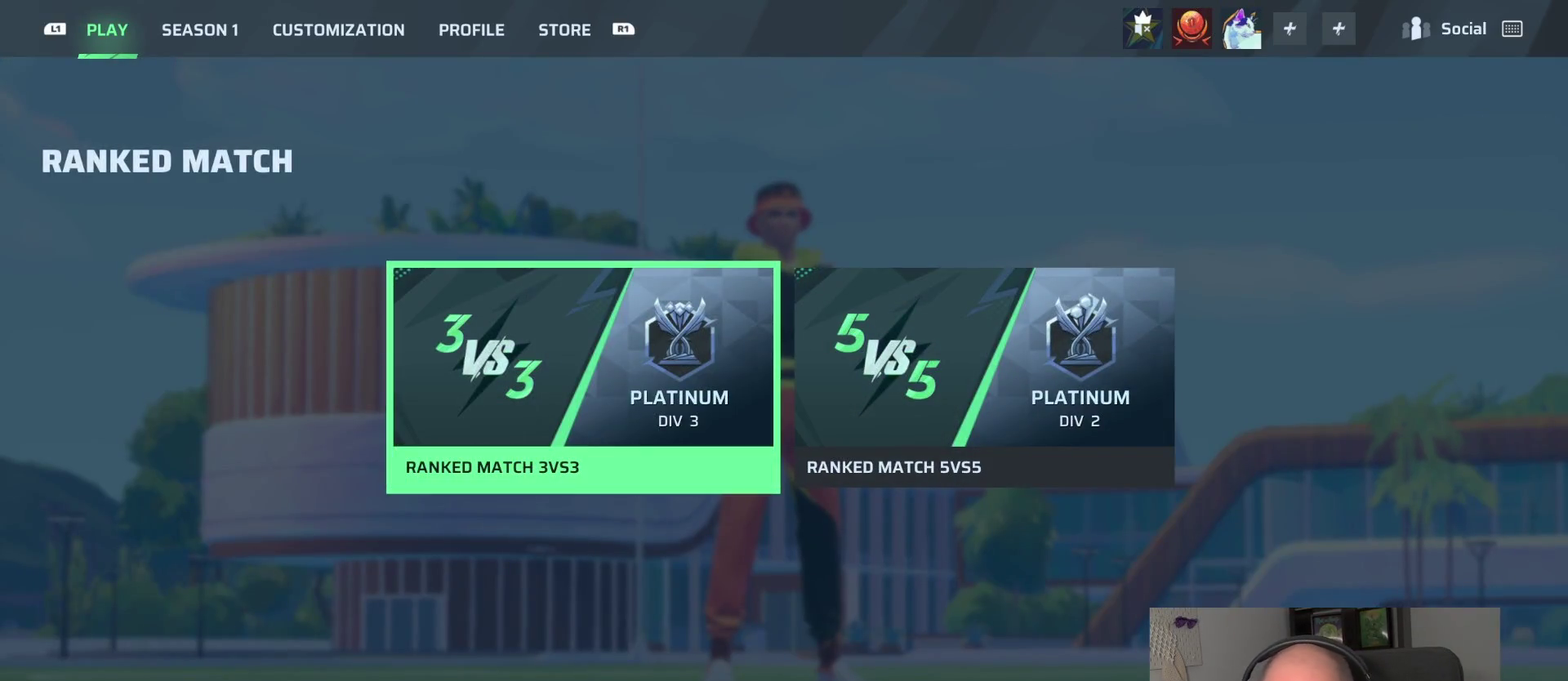
{"buttons": [], "left_stick": "center", "right_stick": "center", "events": []}
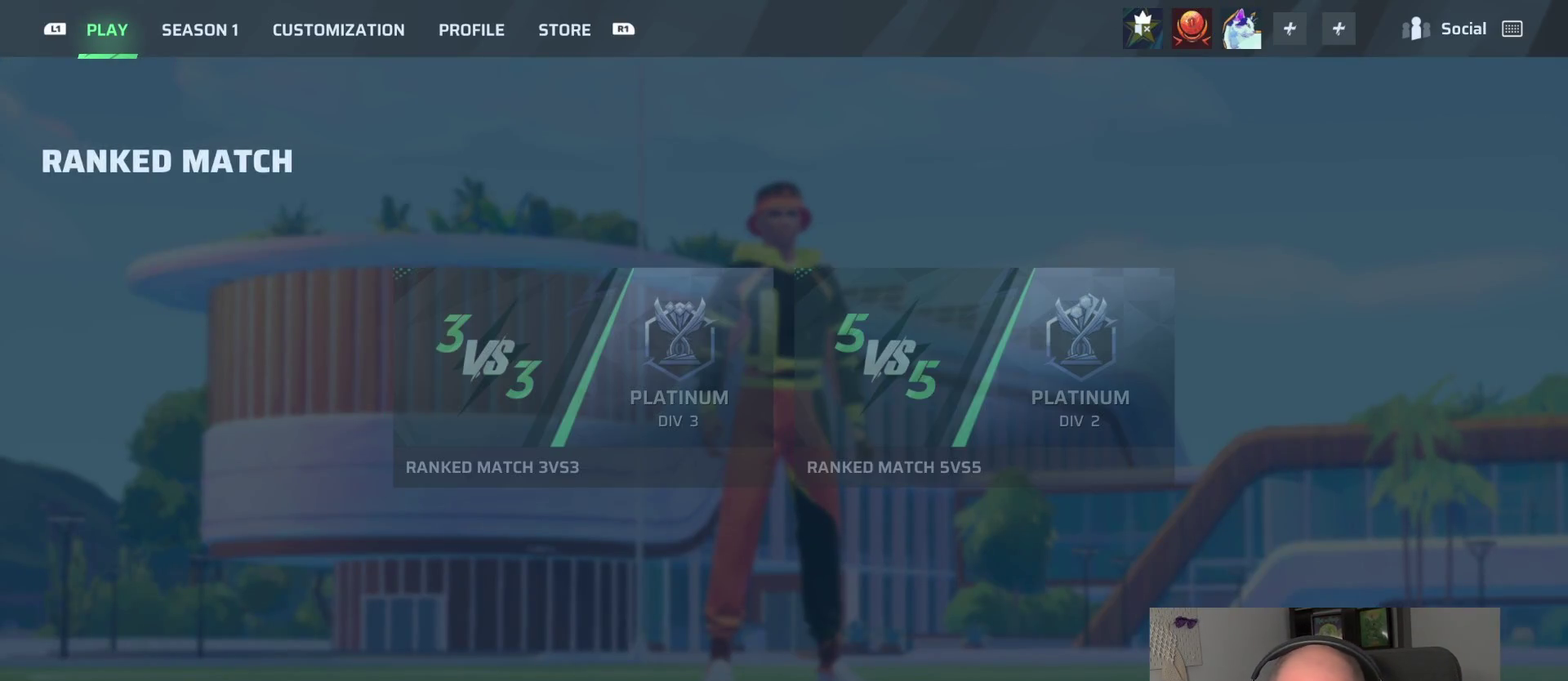
{"buttons": ["CIRCLE"], "left_stick": "center", "right_stick": "center", "events": [[500, "CIRCLE", "down"]]}
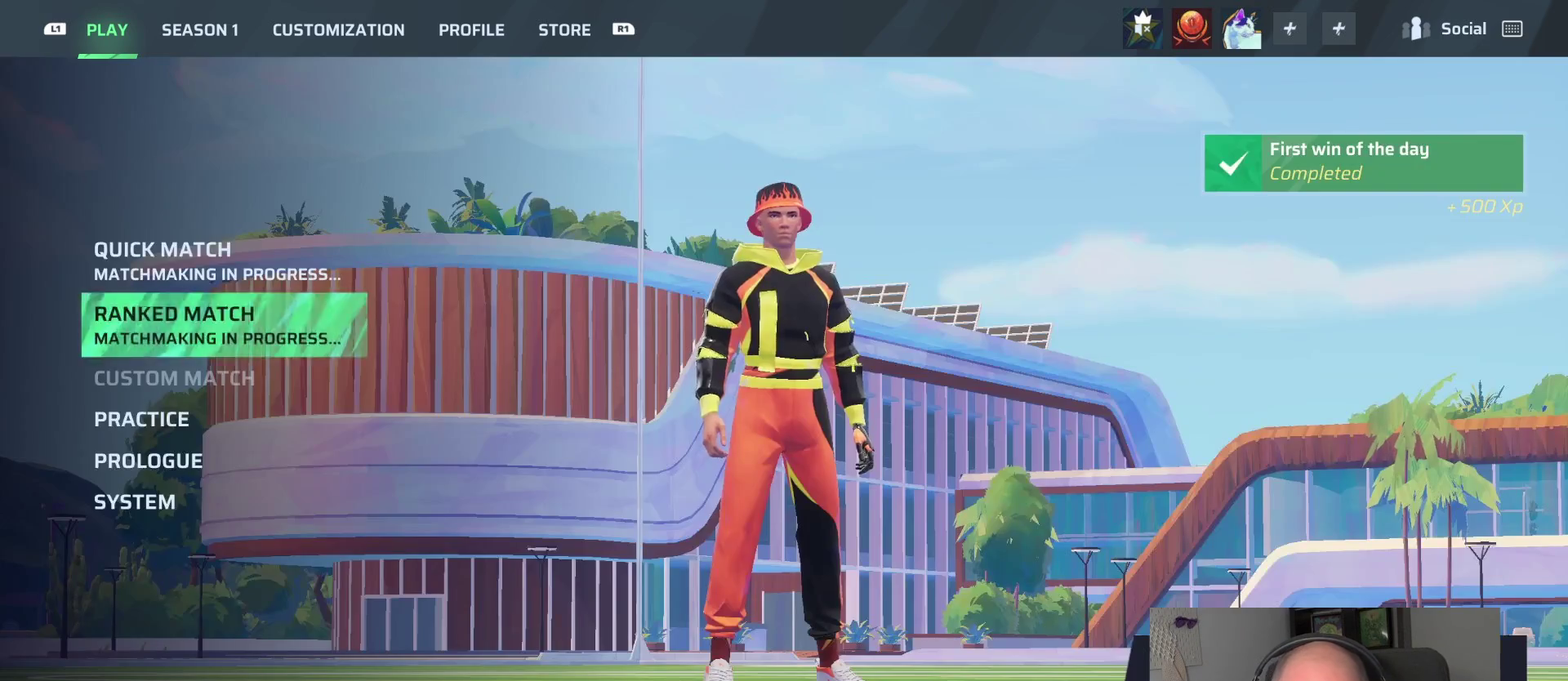
{"buttons": ["L1"], "left_stick": "up-left", "right_stick": "down", "events": [[67, "left_stick", "up-left"], [83, "CIRCLE", "up"], [433, "L1", "down"], [483, "right_stick", "down"]]}
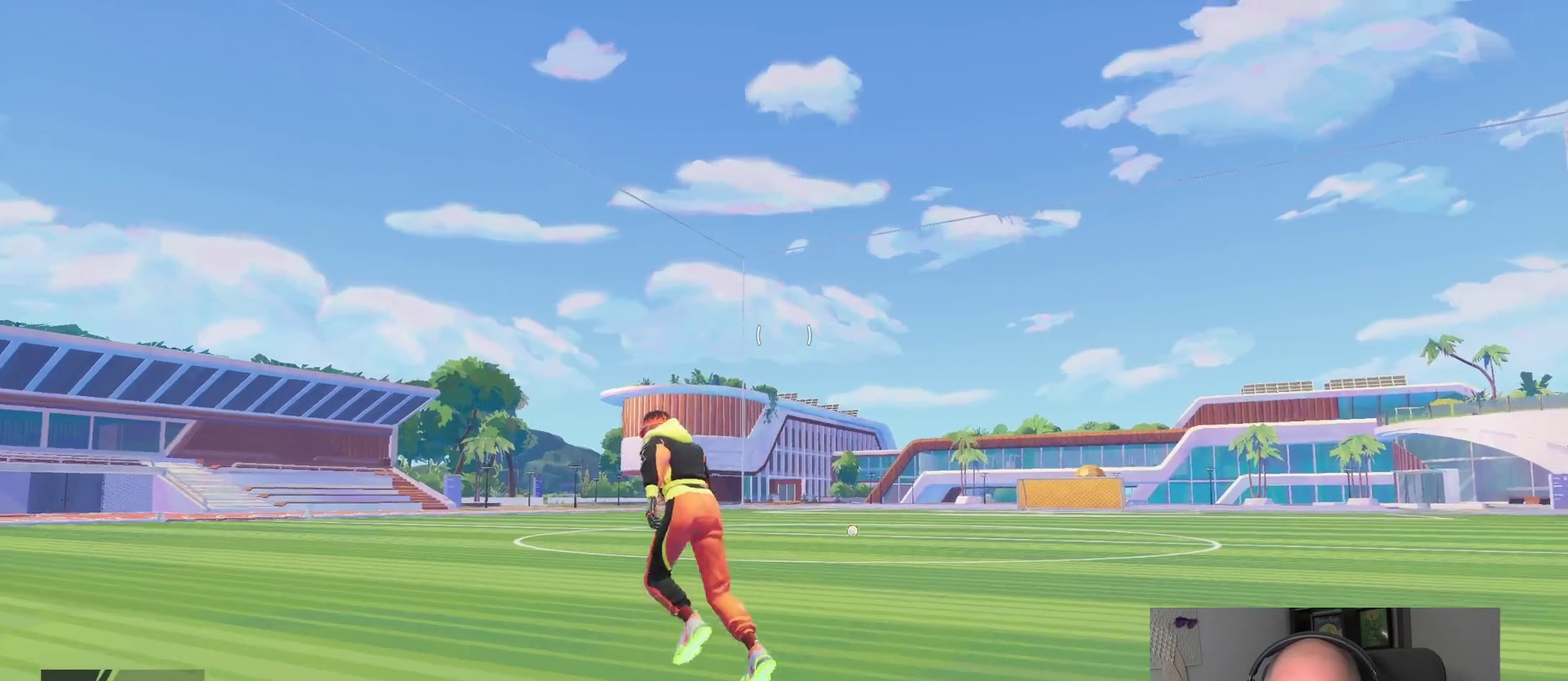
{"buttons": ["L1"], "left_stick": "up-right", "right_stick": "center"}
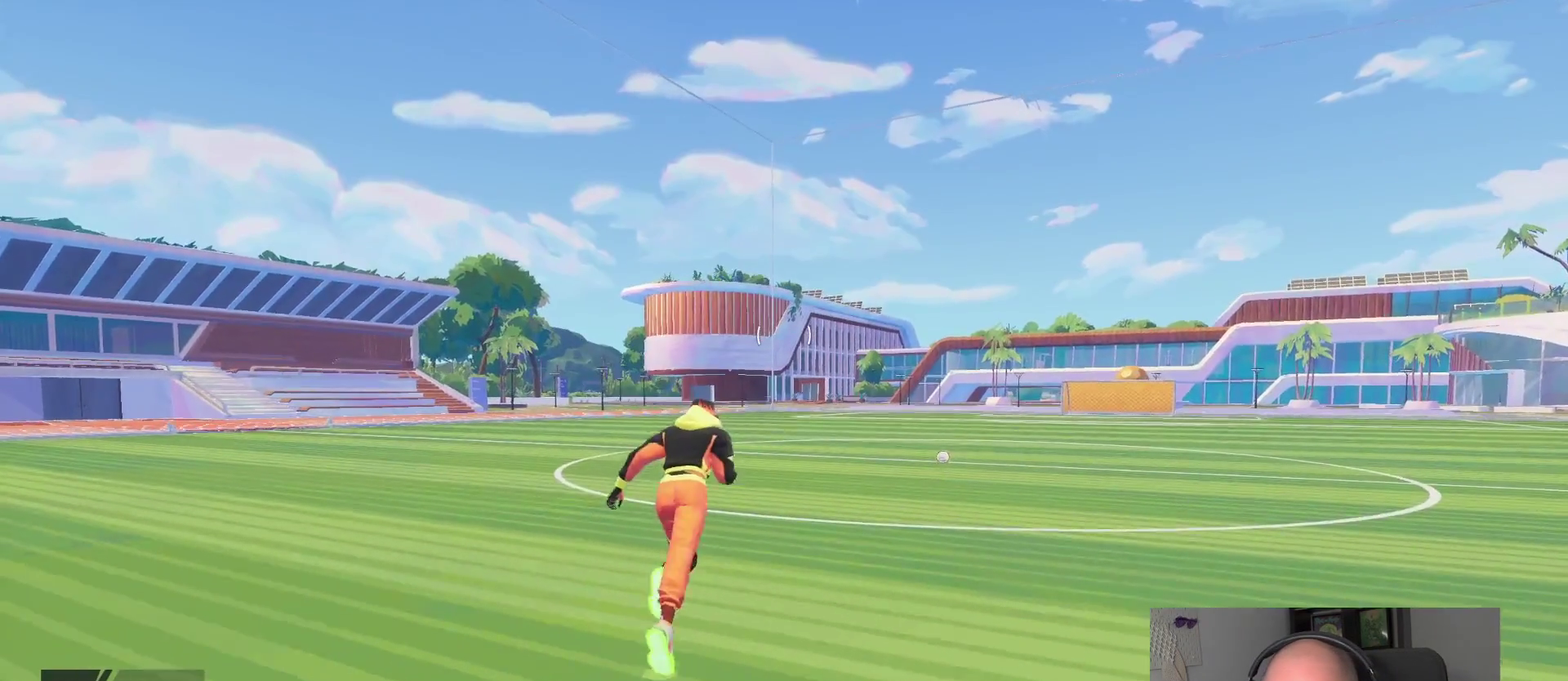
{"buttons": ["L1"], "left_stick": "up", "right_stick": "center", "events": [[283, "left_stick", "up"]]}
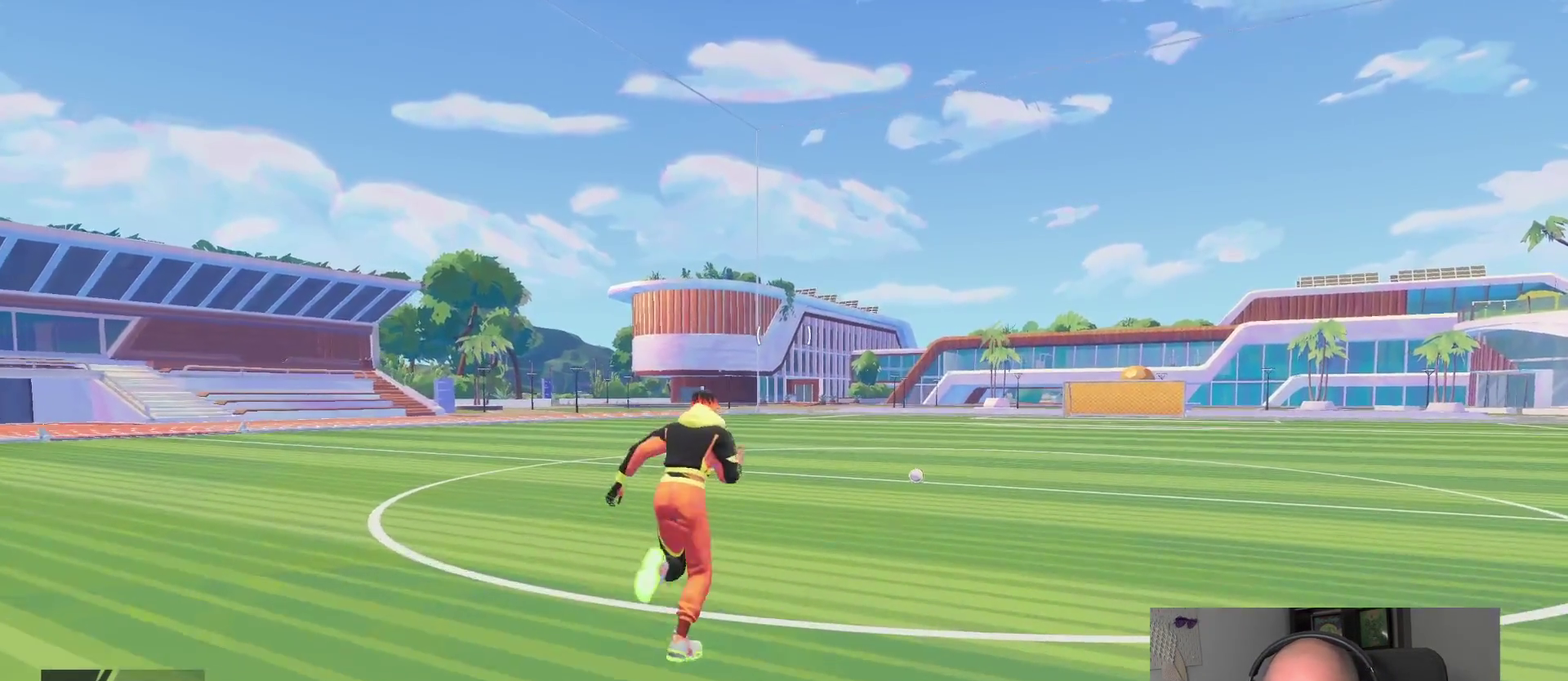
{"buttons": ["L1"], "left_stick": "up", "right_stick": "center", "events": []}
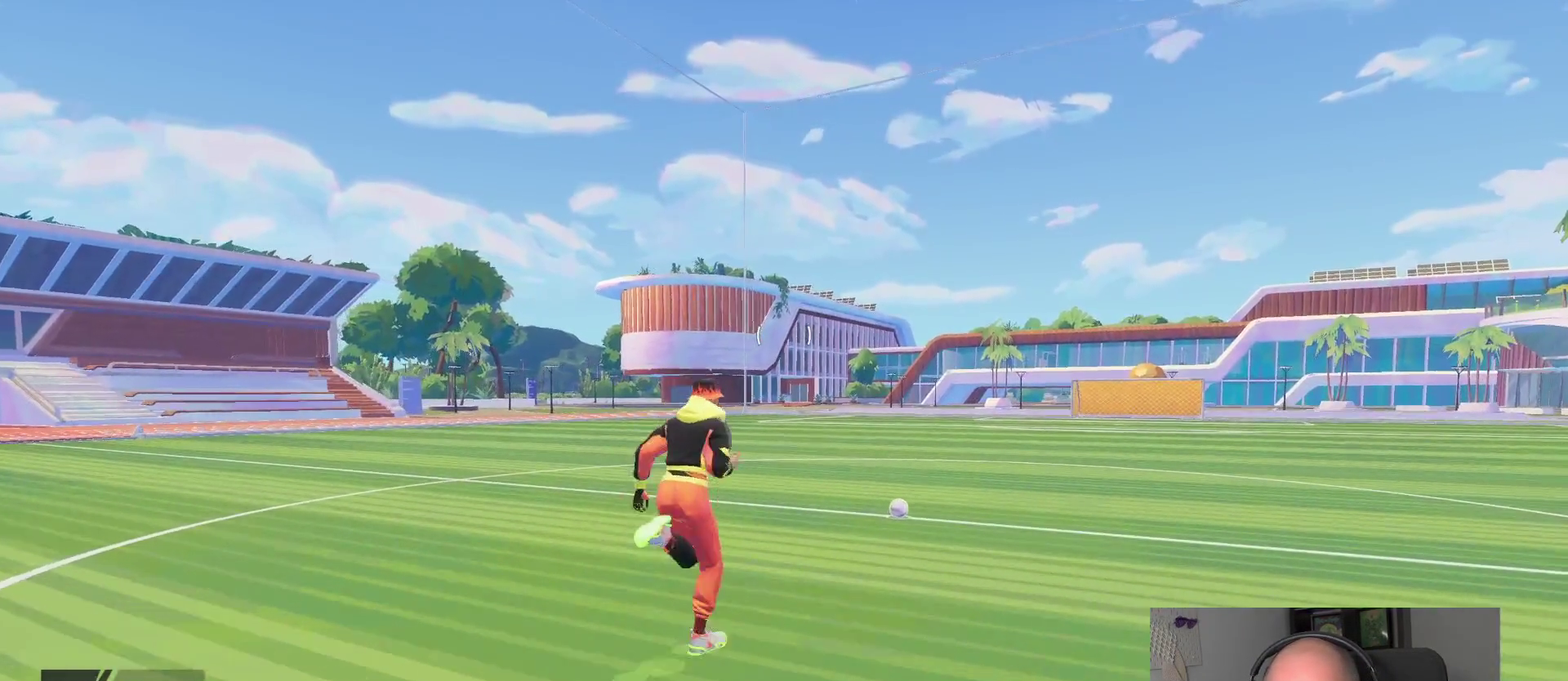
{"buttons": ["L1"], "left_stick": "up", "right_stick": "center", "events": [[33, "left_stick", "up-right"], [417, "left_stick", "up"]]}
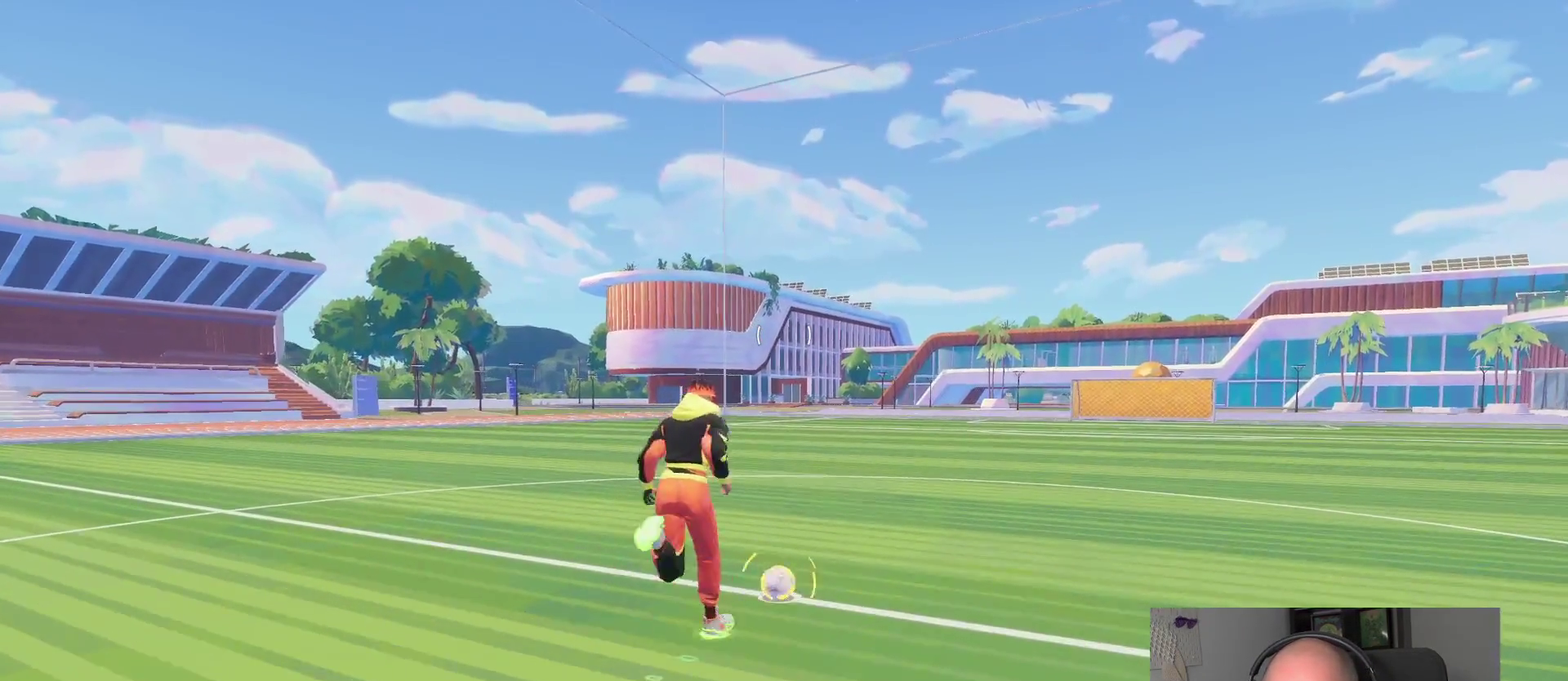
{"buttons": ["L1"], "left_stick": "up", "right_stick": "center", "events": []}